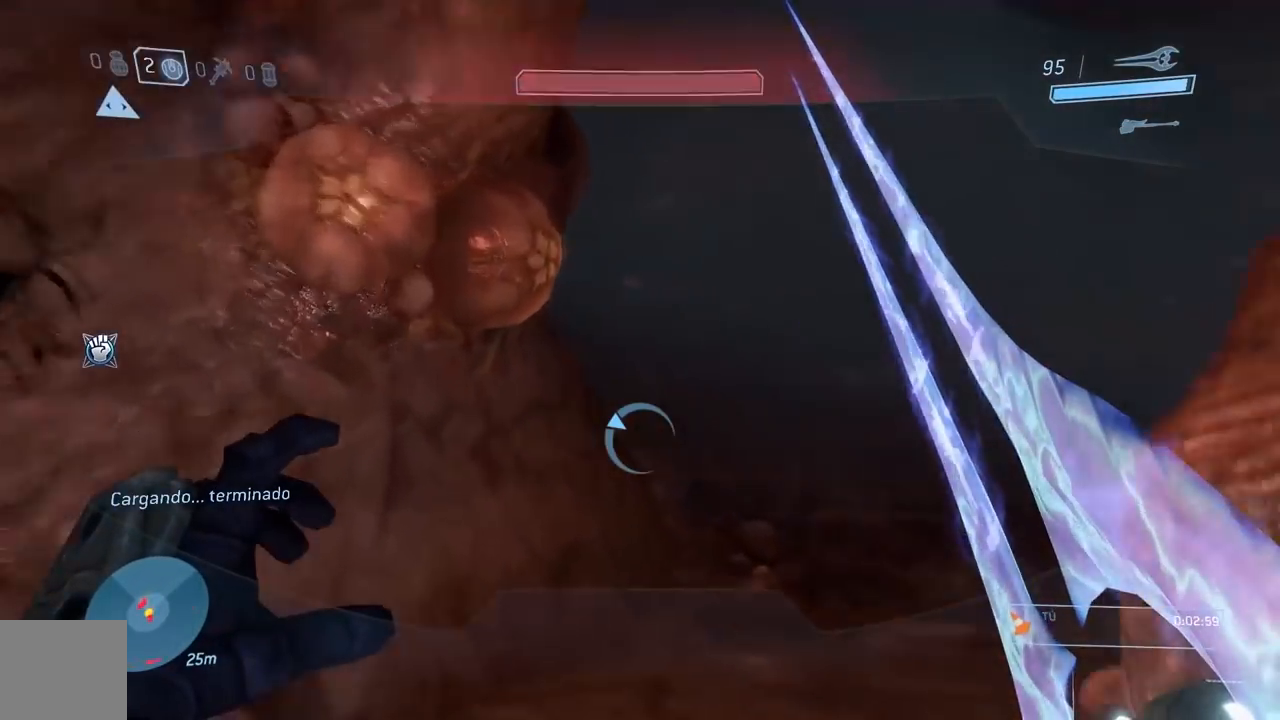
Gameplay with a controller (Xbox layout); each line is a JSON object with the inputs held at the frame after it. "button_events" lists button changes between this image and that frame as [ms after this image, input, new state], when the widget could be followed in between (sticks are given only as held states). This document gives stick clicks only as held states, not as events.
{"buttons": [], "left_stick": "center", "right_stick": "center", "button_events": []}
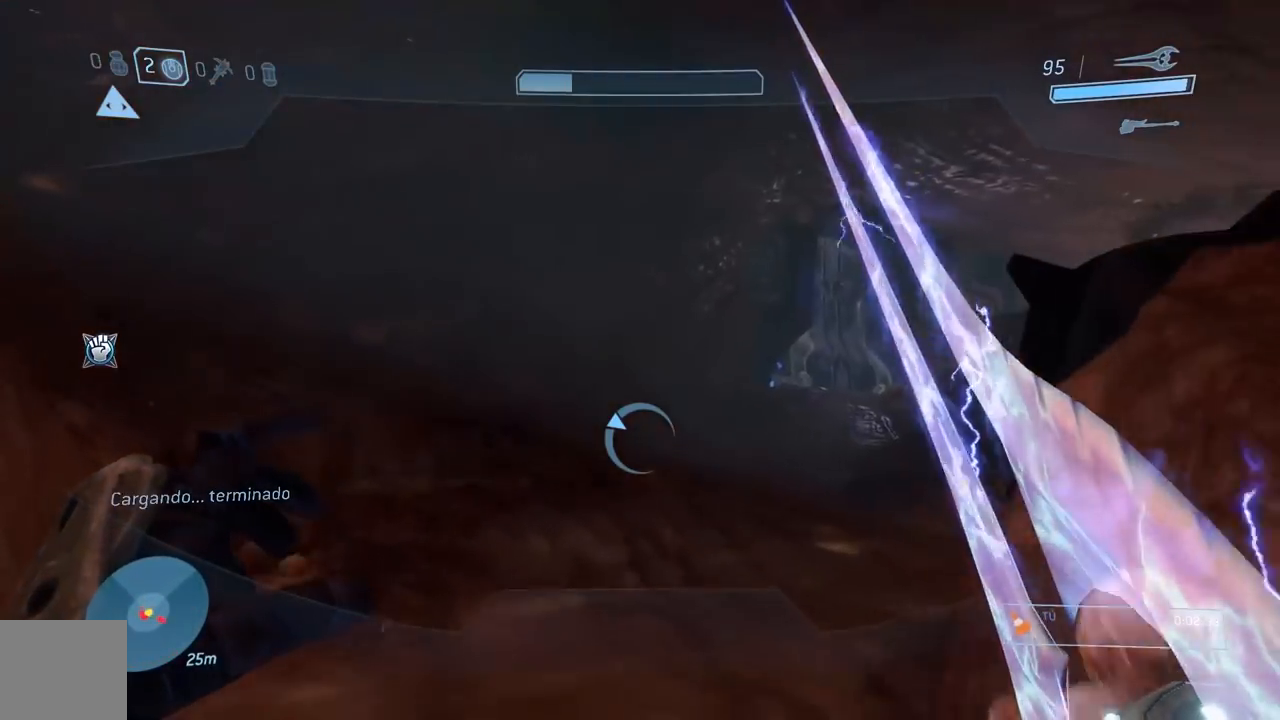
{"buttons": [], "left_stick": "left", "right_stick": "center", "button_events": []}
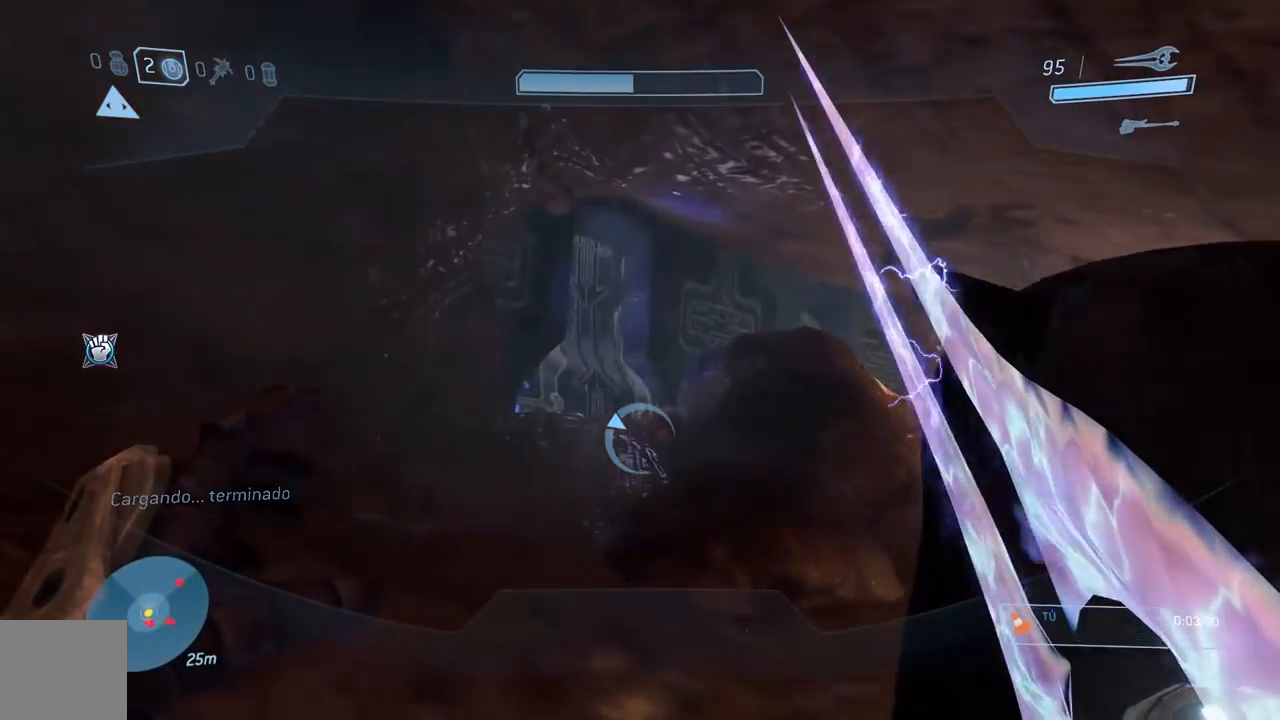
{"buttons": [], "left_stick": "left", "right_stick": "down-right", "button_events": []}
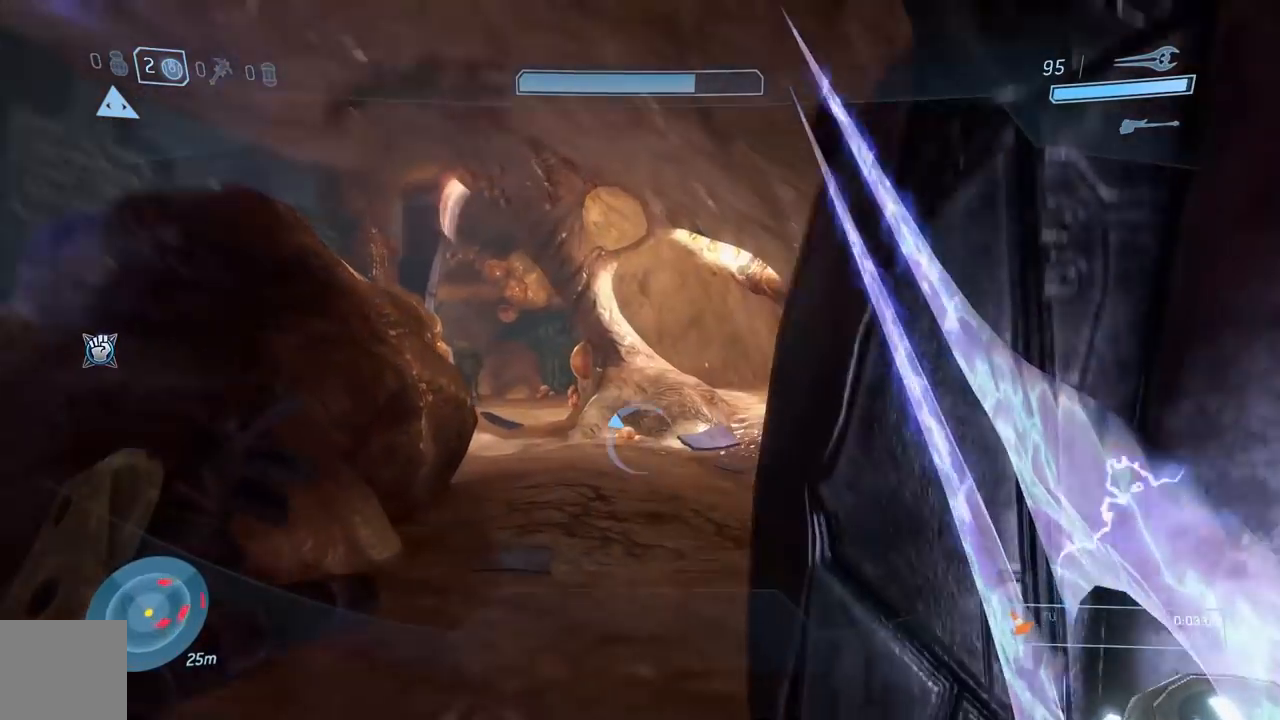
{"buttons": [], "left_stick": "left", "right_stick": "down", "button_events": []}
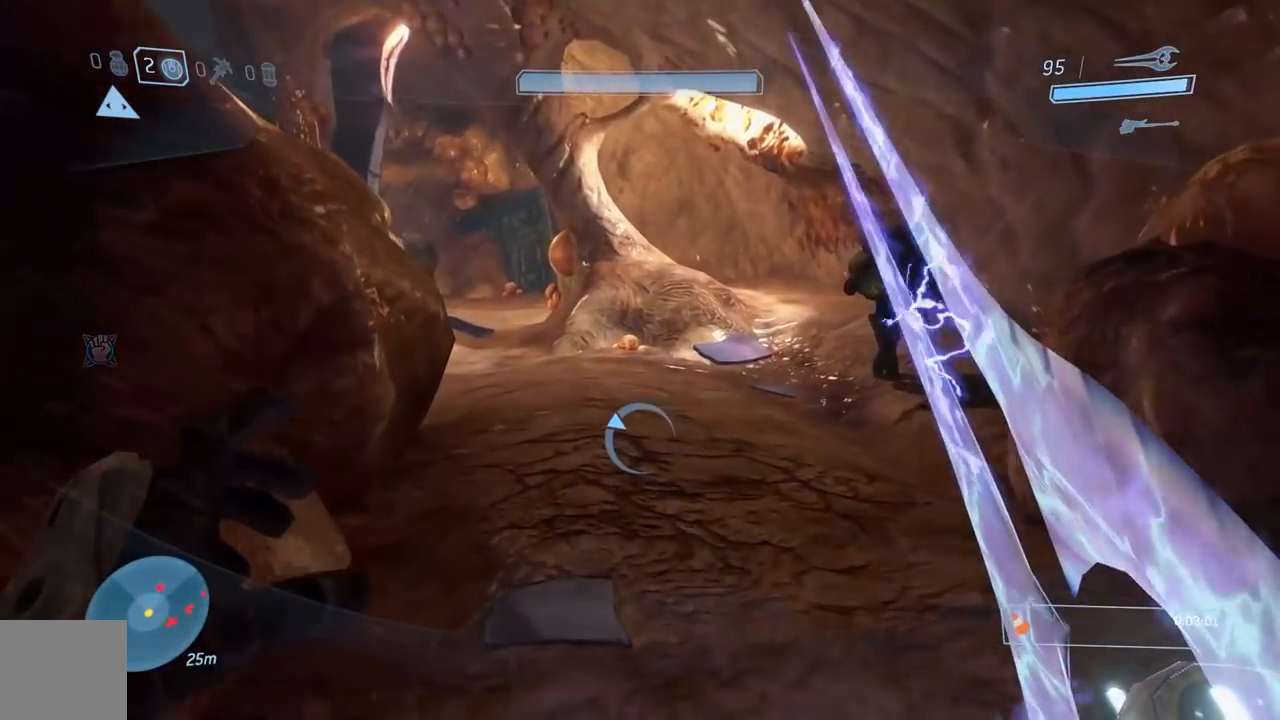
{"buttons": [], "left_stick": "center", "right_stick": "down", "button_events": []}
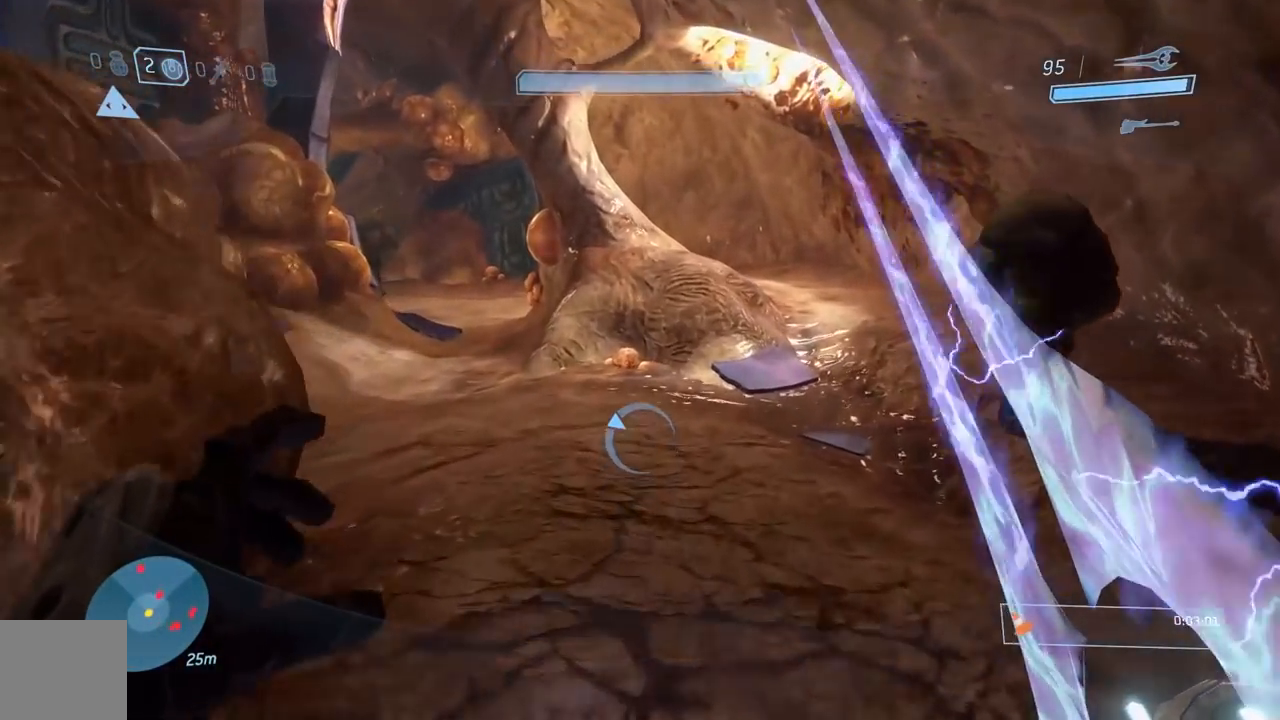
{"buttons": [], "left_stick": "center", "right_stick": "center", "button_events": []}
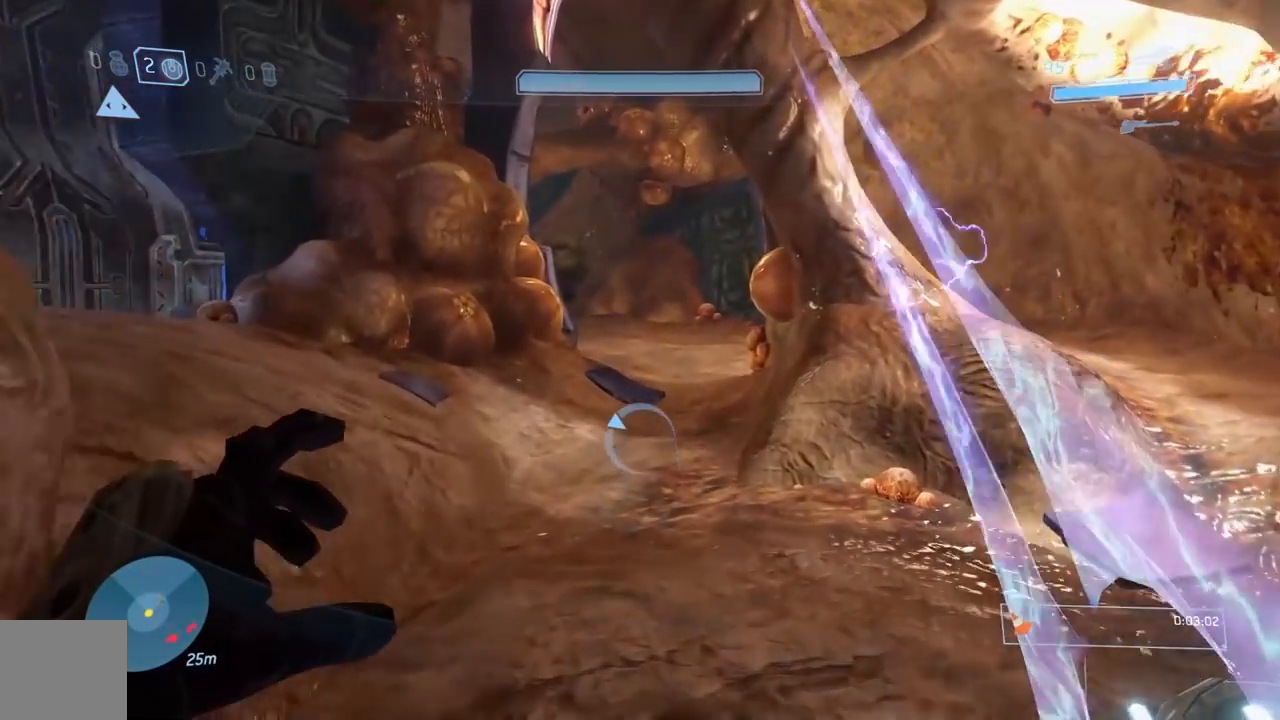
{"buttons": [], "left_stick": "center", "right_stick": "center", "button_events": []}
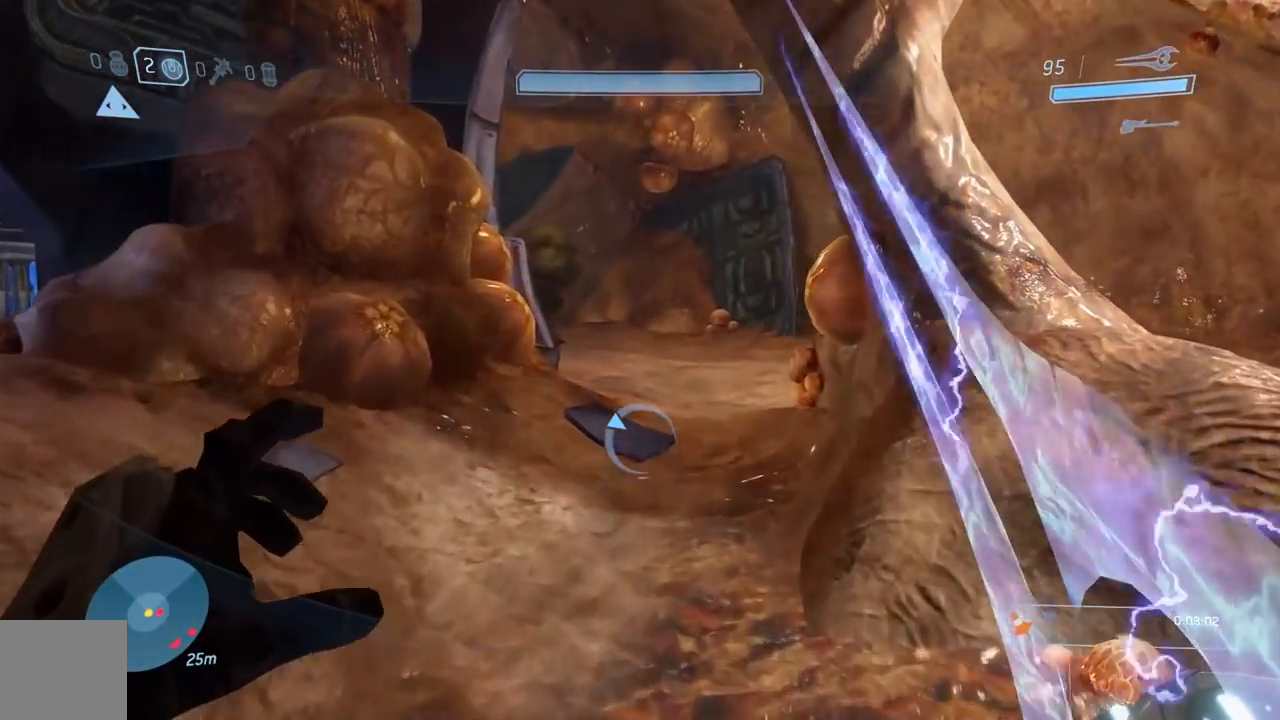
{"buttons": [], "left_stick": "center", "right_stick": "center", "button_events": []}
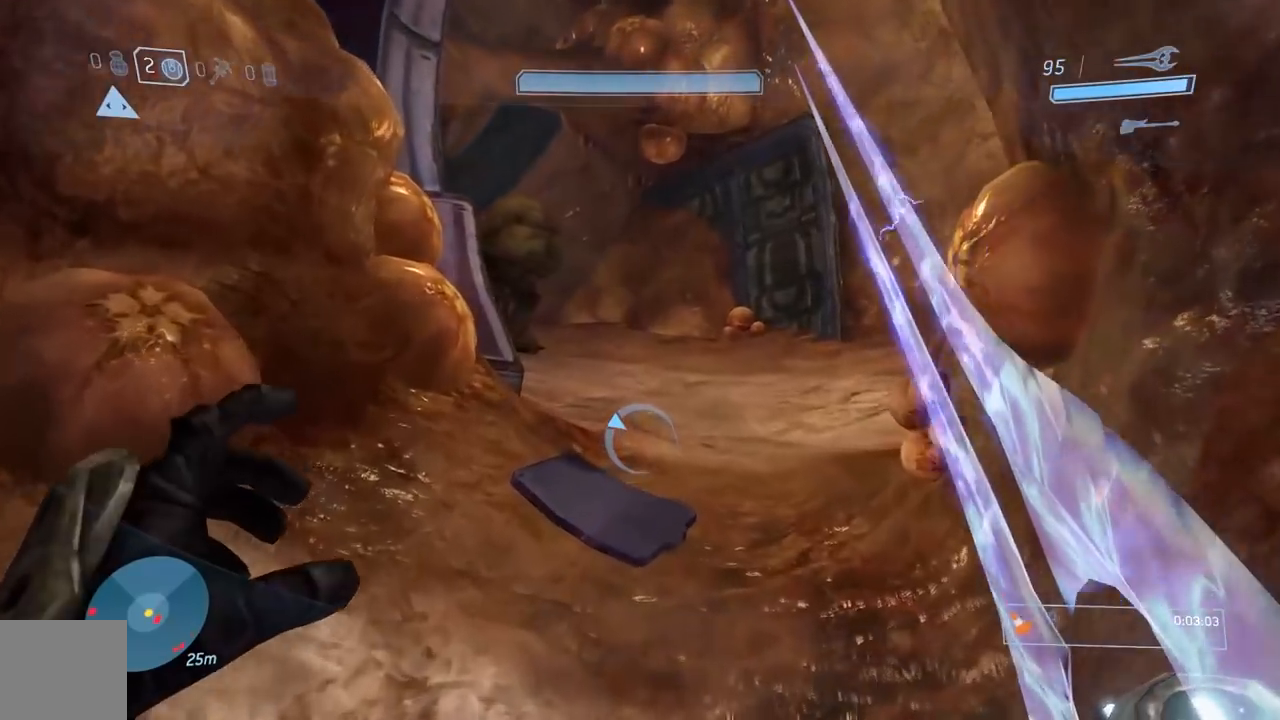
{"buttons": [], "left_stick": "right", "right_stick": "center", "button_events": []}
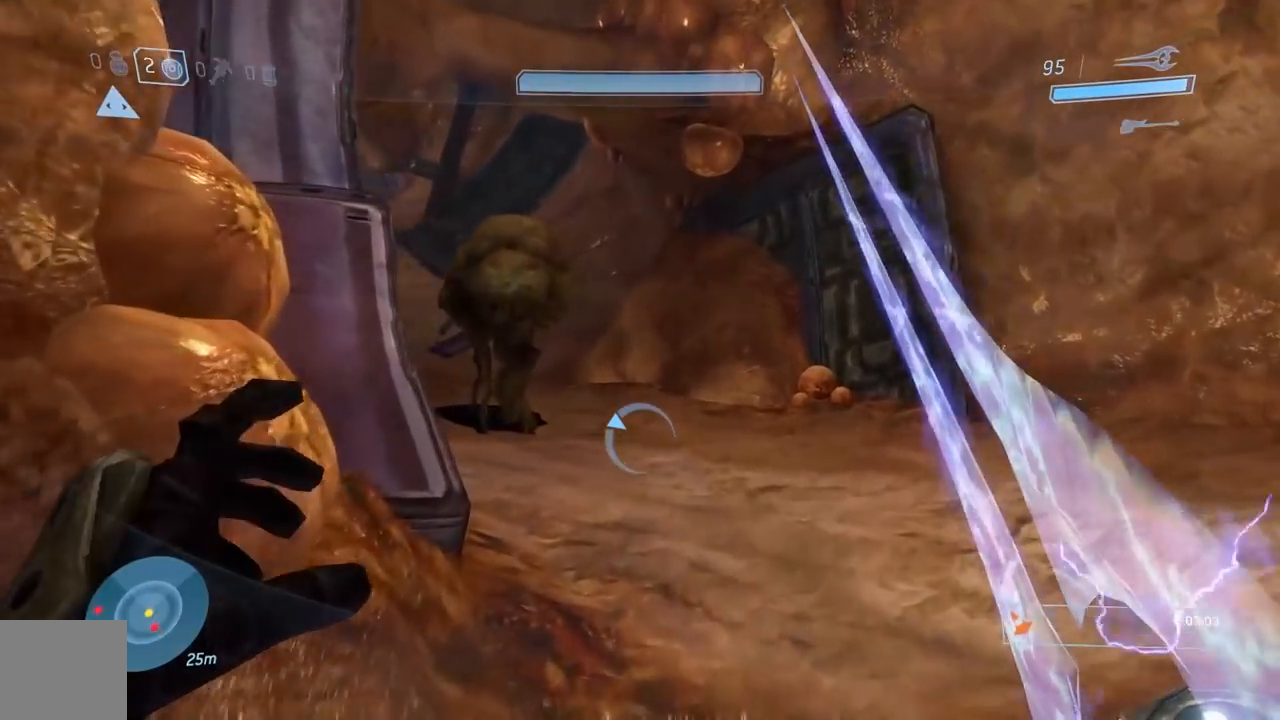
{"buttons": [], "left_stick": "center", "right_stick": "left", "button_events": []}
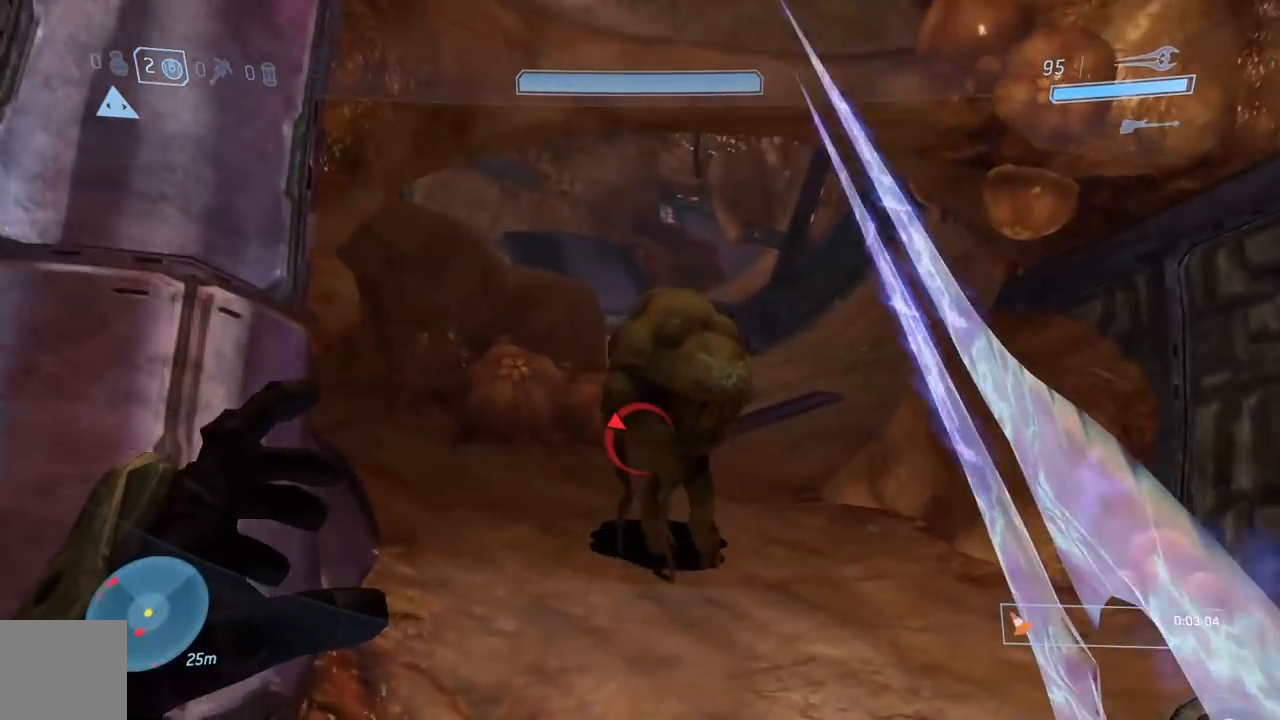
{"buttons": ["L3"], "left_stick": "center", "right_stick": "up-left", "button_events": [[167, "A", "down"], [250, "A", "up"]]}
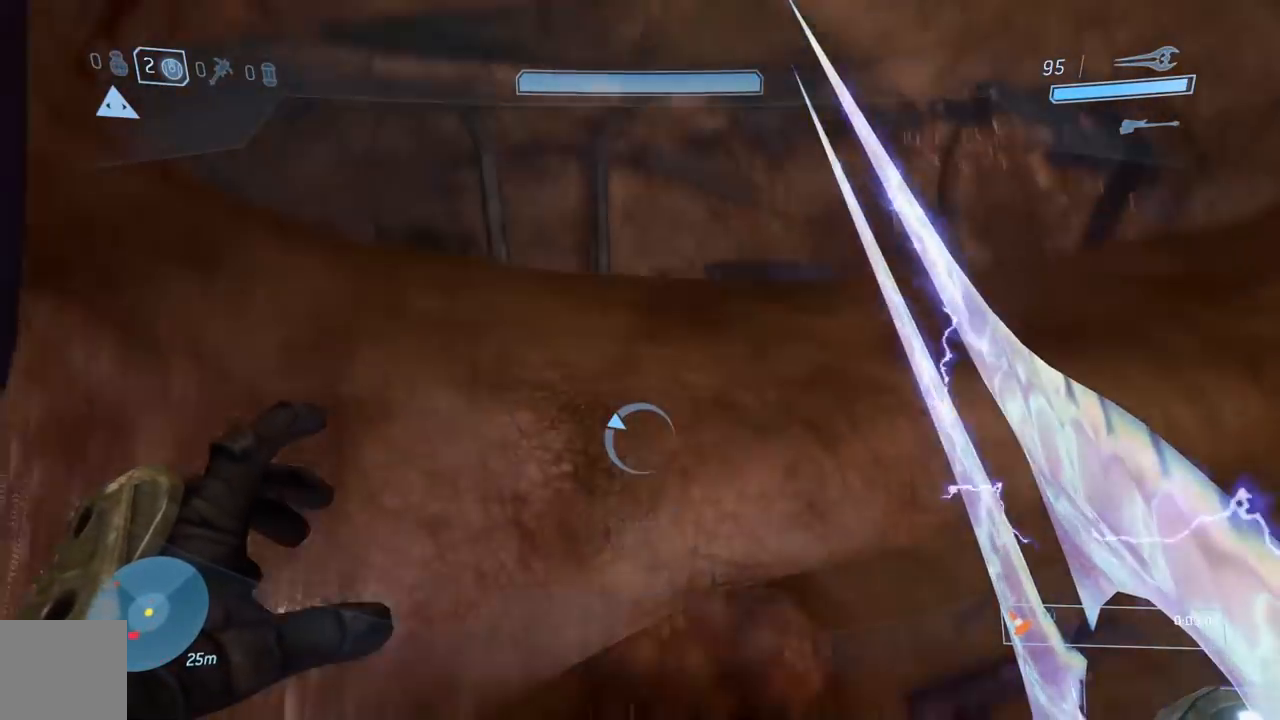
{"buttons": [], "left_stick": "center", "right_stick": "left", "button_events": []}
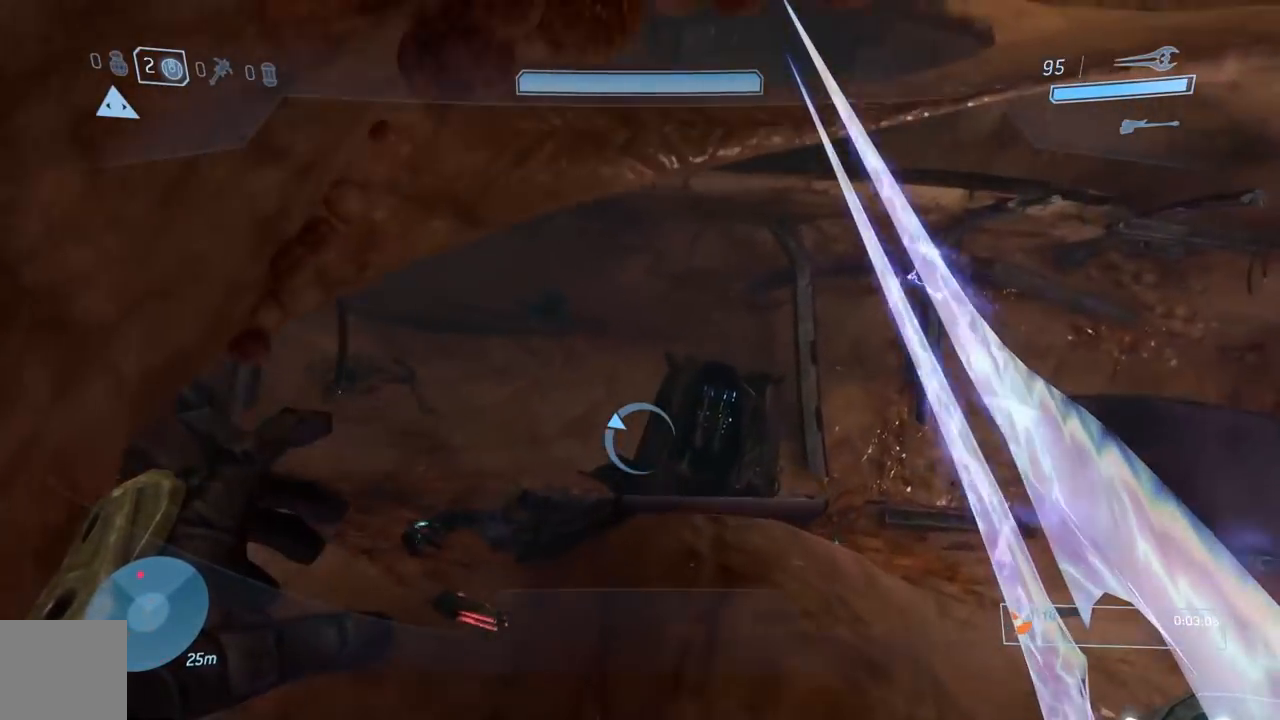
{"buttons": [], "left_stick": "center", "right_stick": "down", "button_events": []}
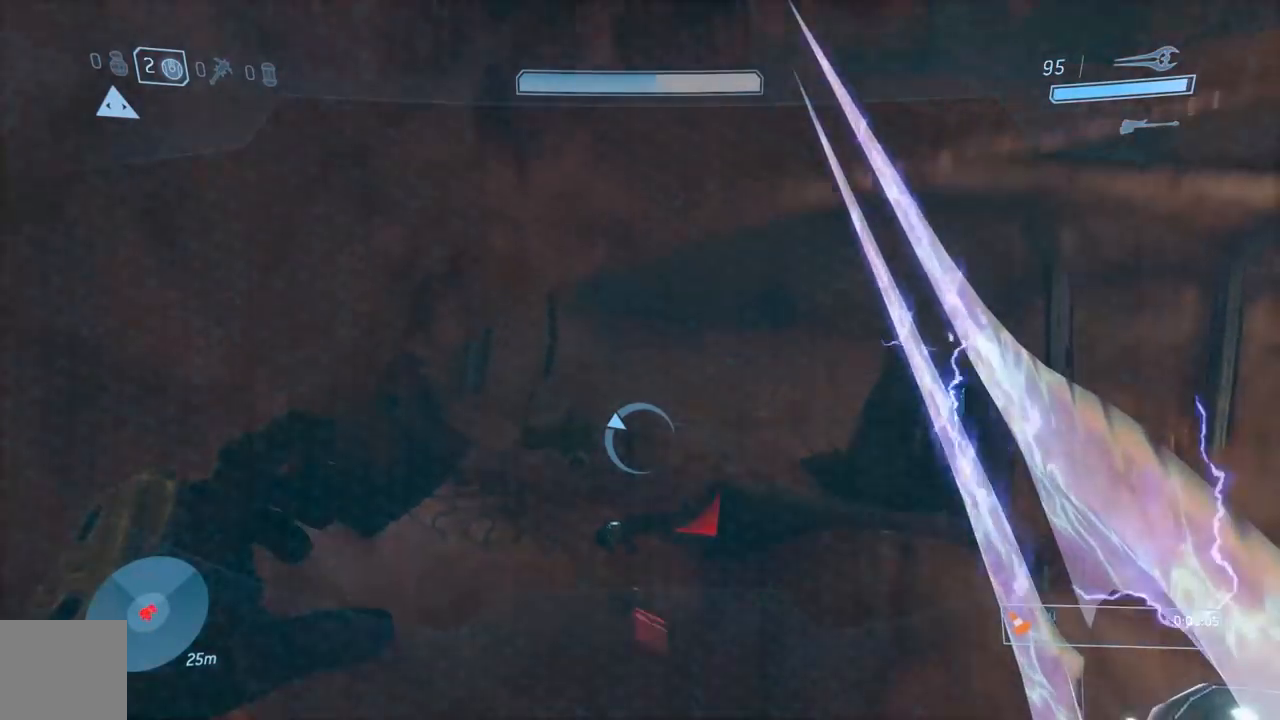
{"buttons": [], "left_stick": "left", "right_stick": "down", "button_events": []}
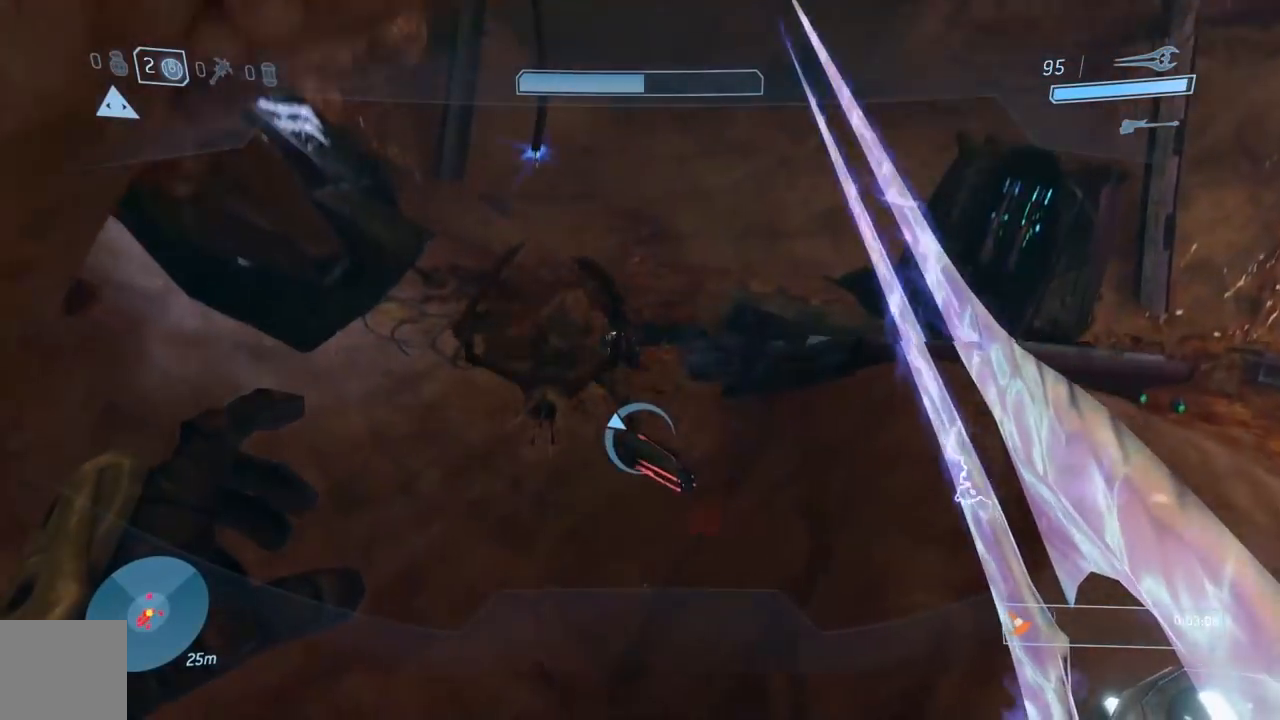
{"buttons": [], "left_stick": "left", "right_stick": "up-left", "button_events": []}
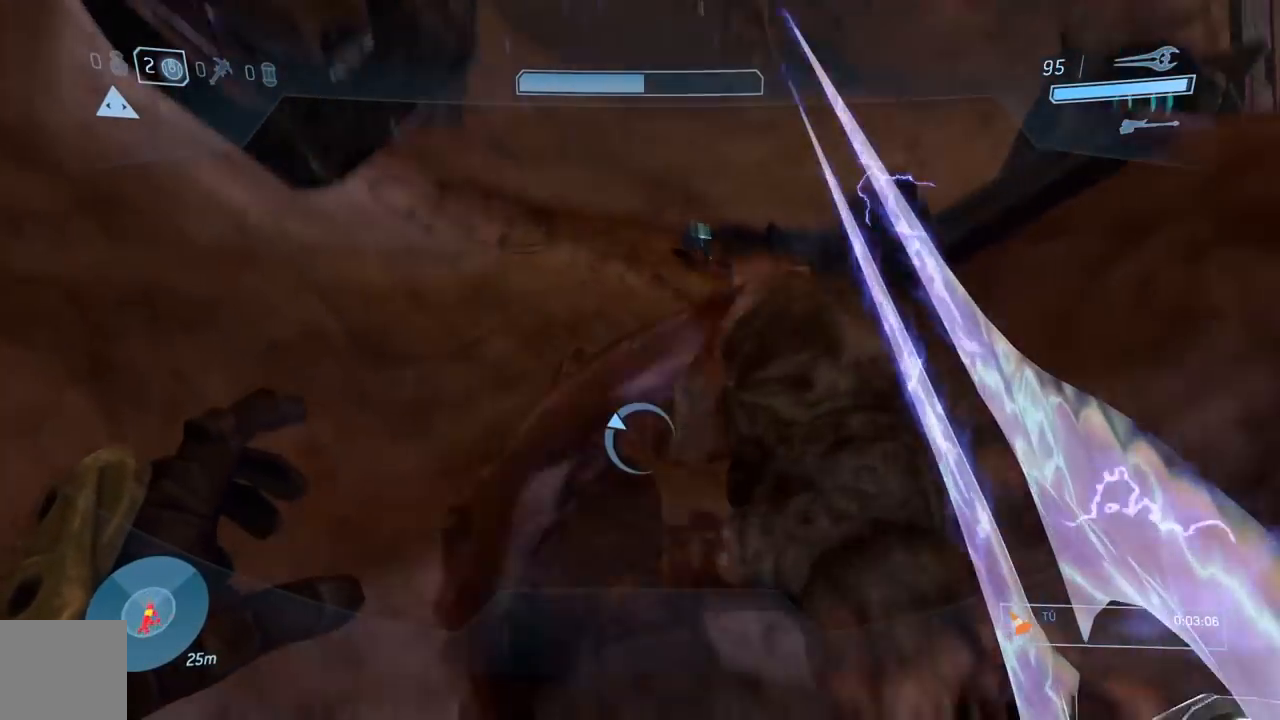
{"buttons": [], "left_stick": "center", "right_stick": "right", "button_events": []}
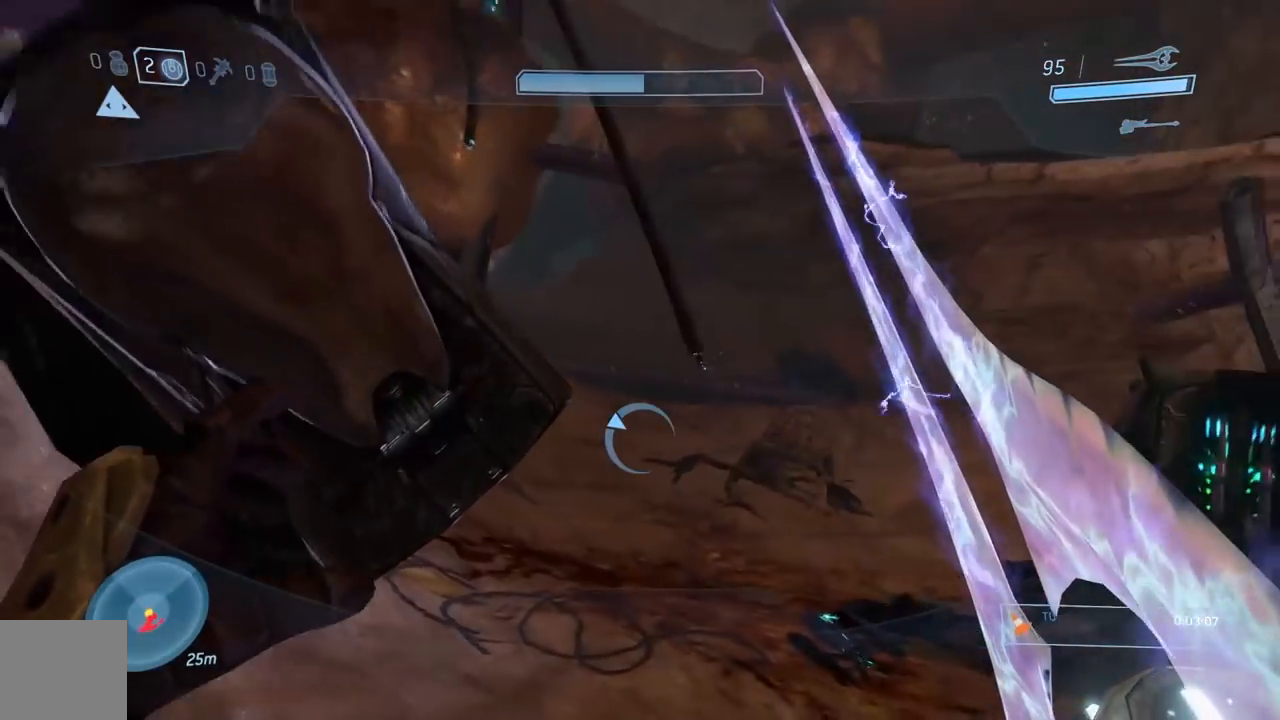
{"buttons": [], "left_stick": "right", "right_stick": "center", "button_events": []}
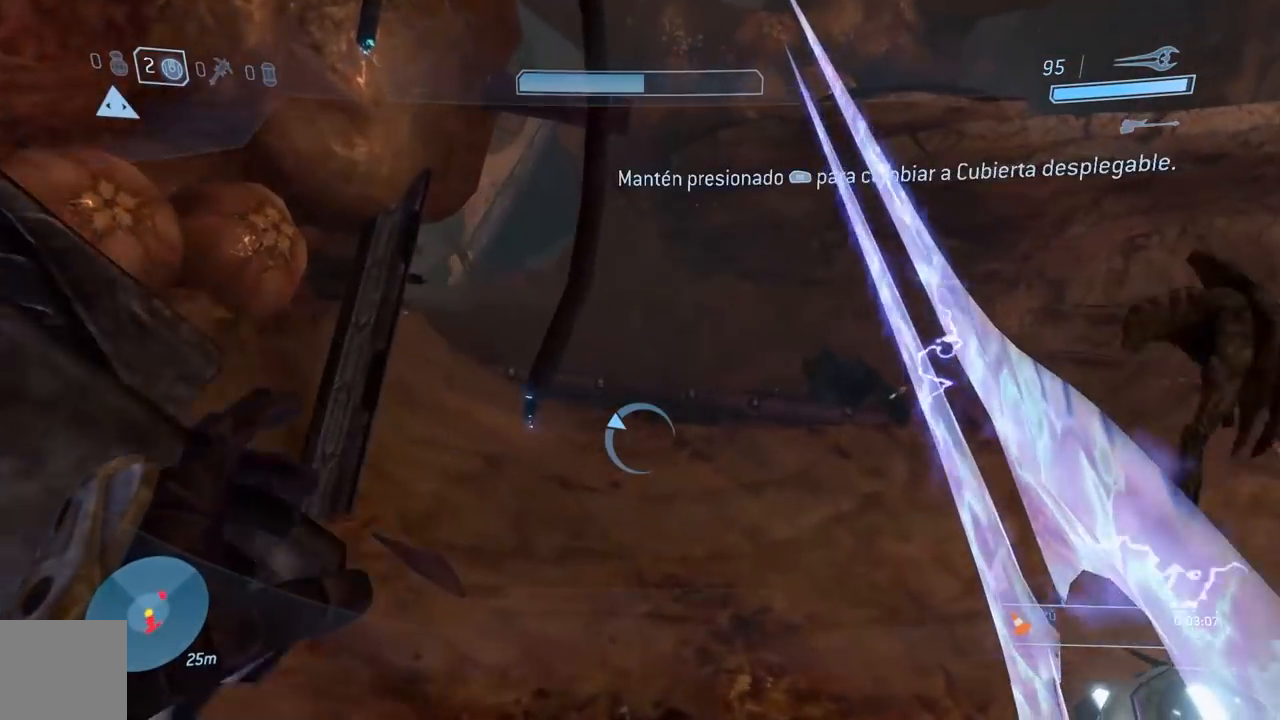
{"buttons": [], "left_stick": "center", "right_stick": "left", "button_events": []}
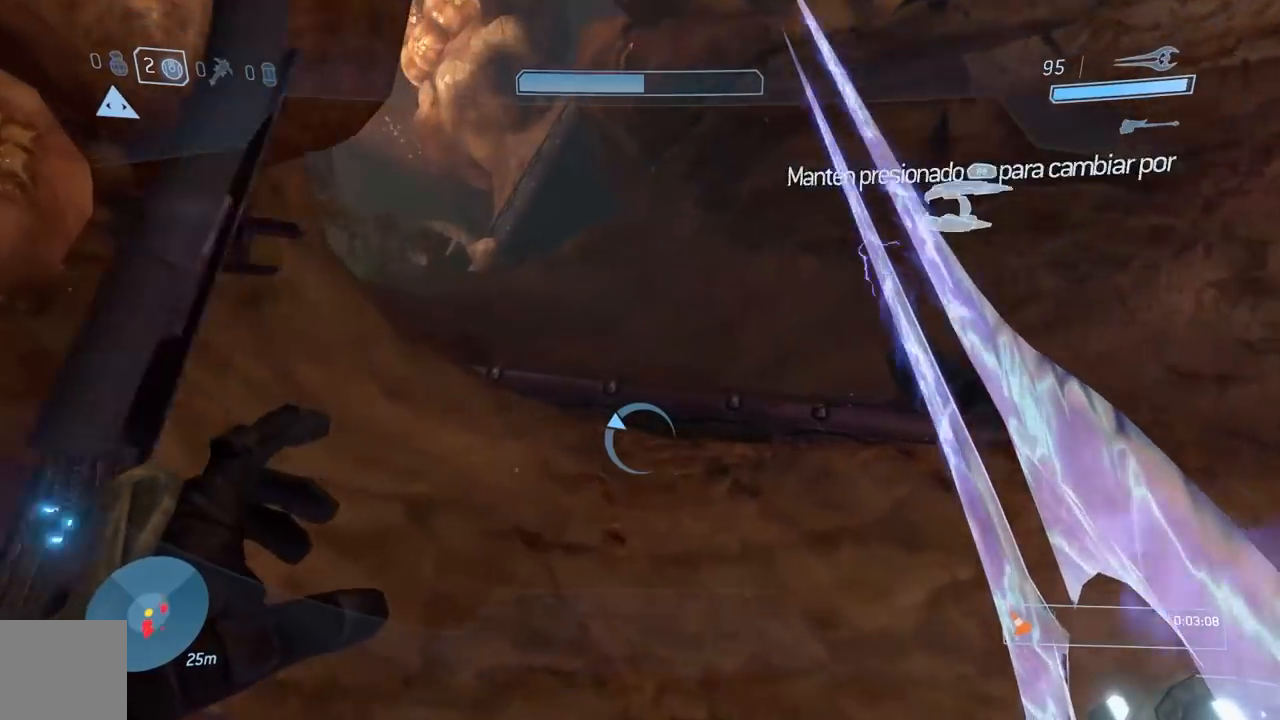
{"buttons": [], "left_stick": "center", "right_stick": "left", "button_events": []}
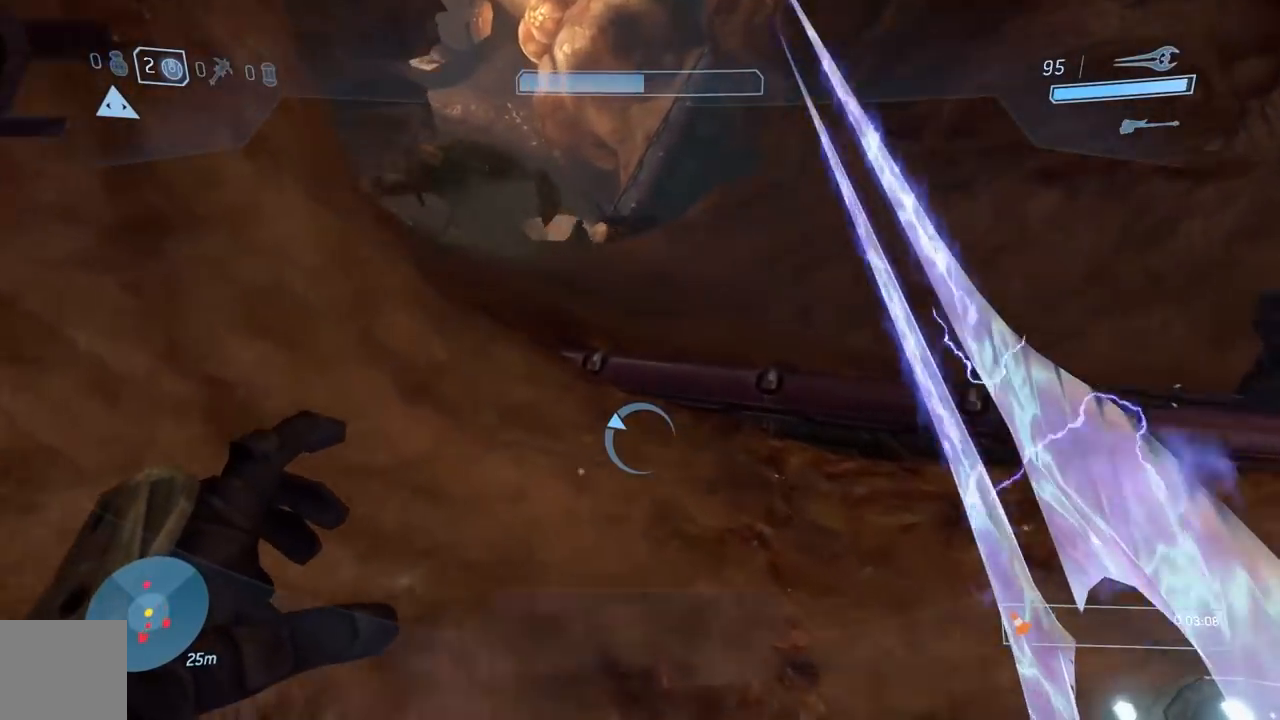
{"buttons": [], "left_stick": "center", "right_stick": "left", "button_events": []}
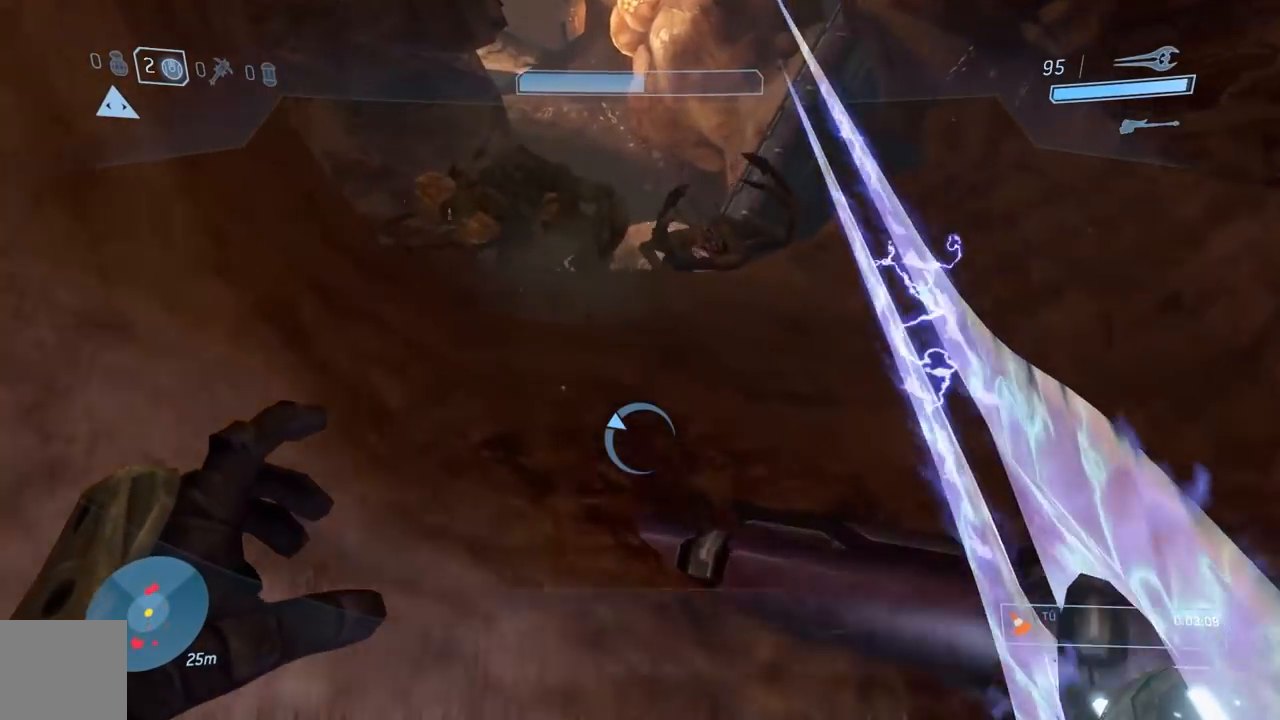
{"buttons": [], "left_stick": "center", "right_stick": "center", "button_events": []}
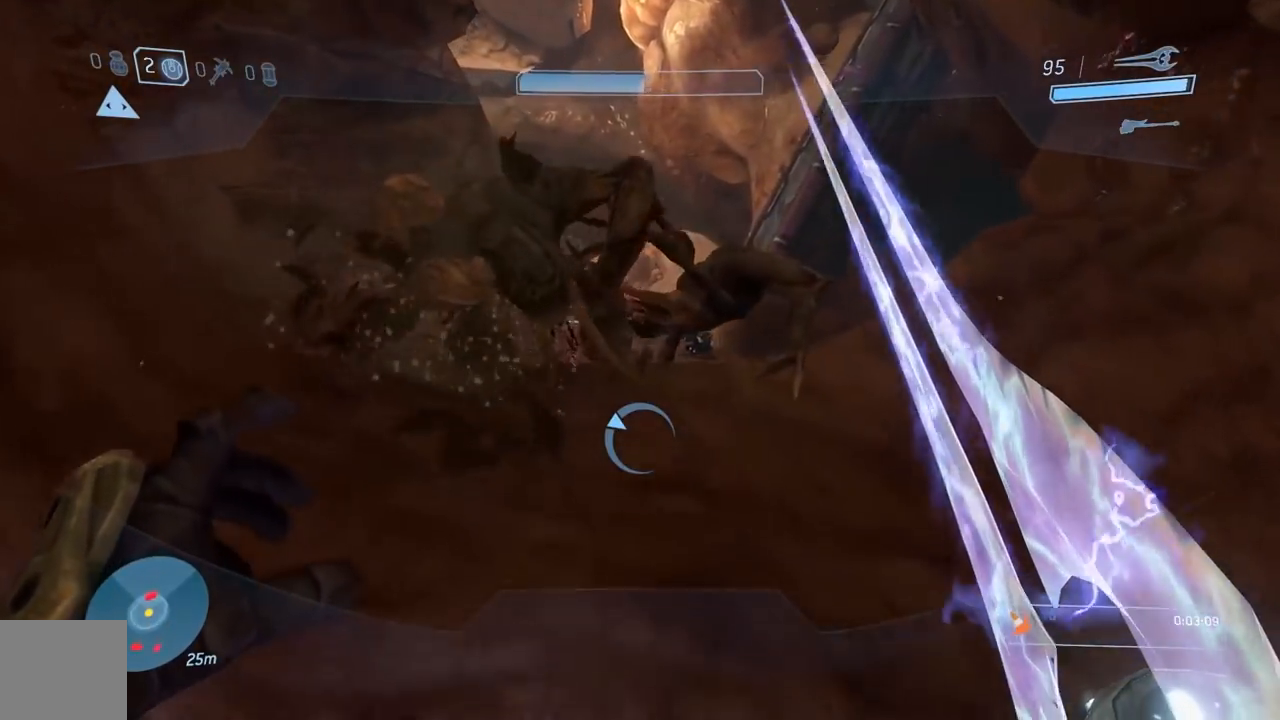
{"buttons": ["L3"], "left_stick": "center", "right_stick": "center", "button_events": [[351, "A", "down"], [467, "A", "up"]]}
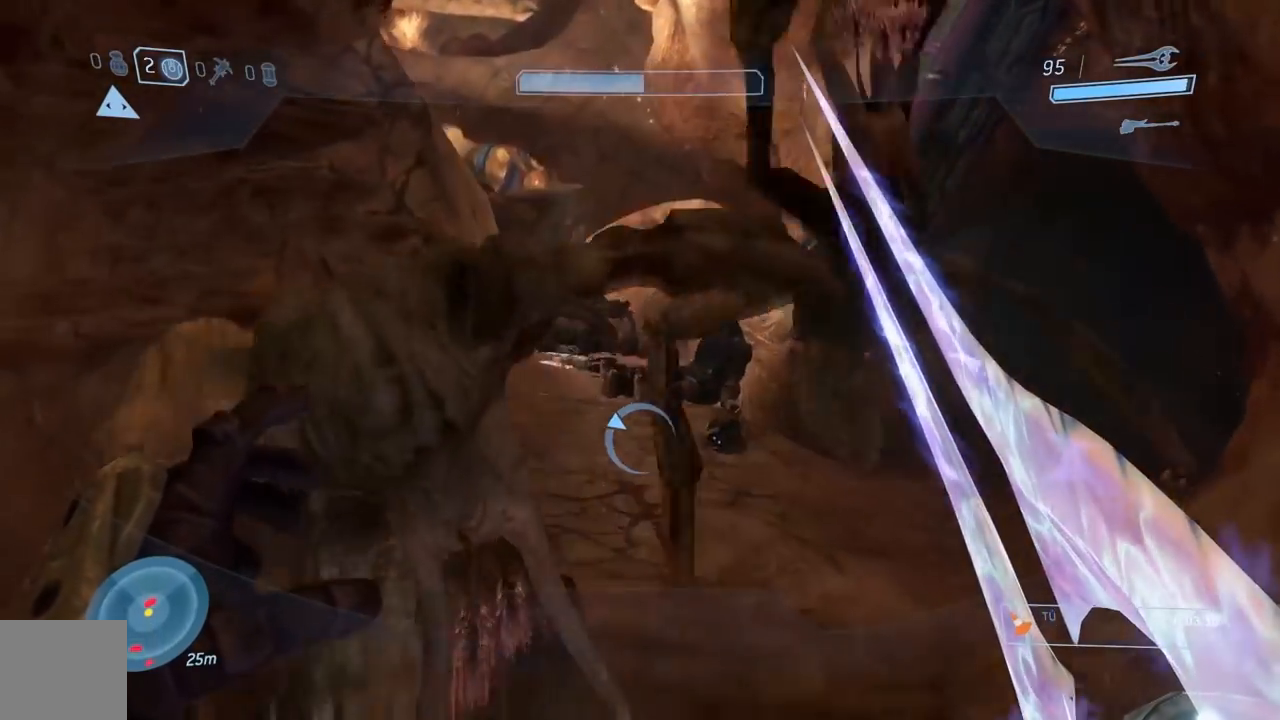
{"buttons": [], "left_stick": "center", "right_stick": "down", "button_events": []}
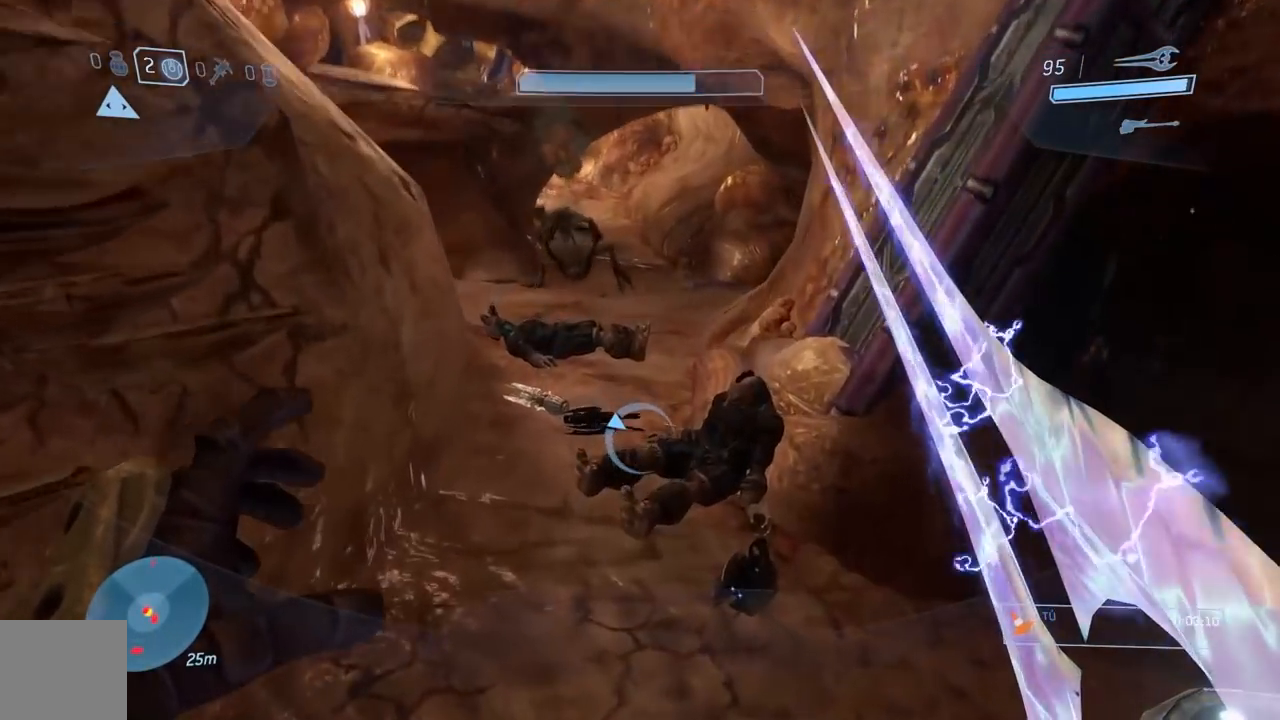
{"buttons": [], "left_stick": "left", "right_stick": "center", "button_events": []}
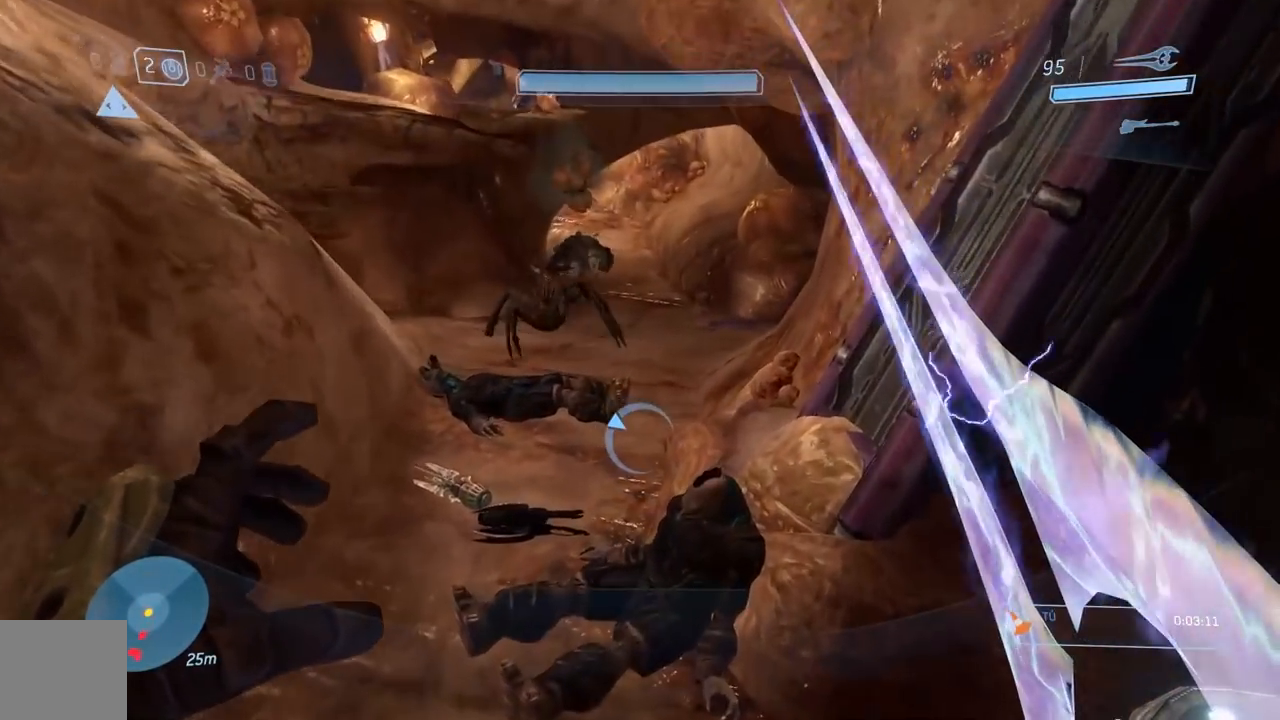
{"buttons": ["A"], "left_stick": "center", "right_stick": "center", "button_events": [[467, "A", "down"]]}
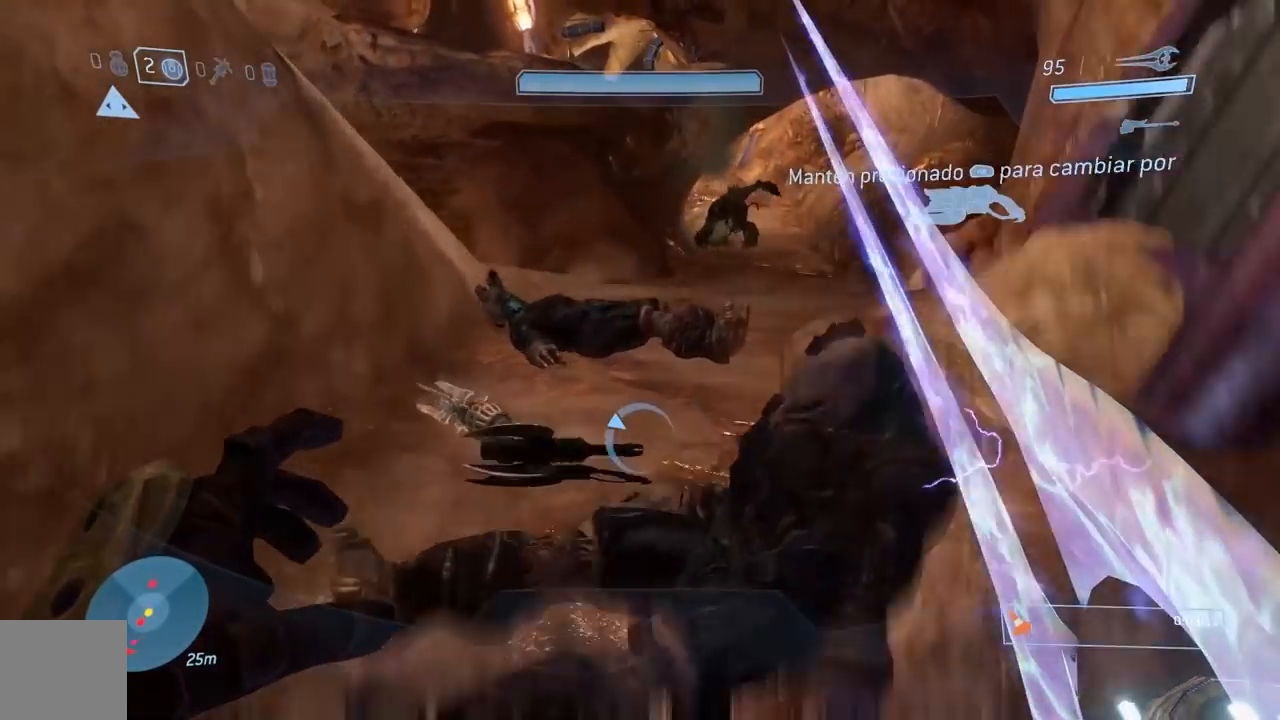
{"buttons": [], "left_stick": "center", "right_stick": "down", "button_events": [[50, "A", "up"]]}
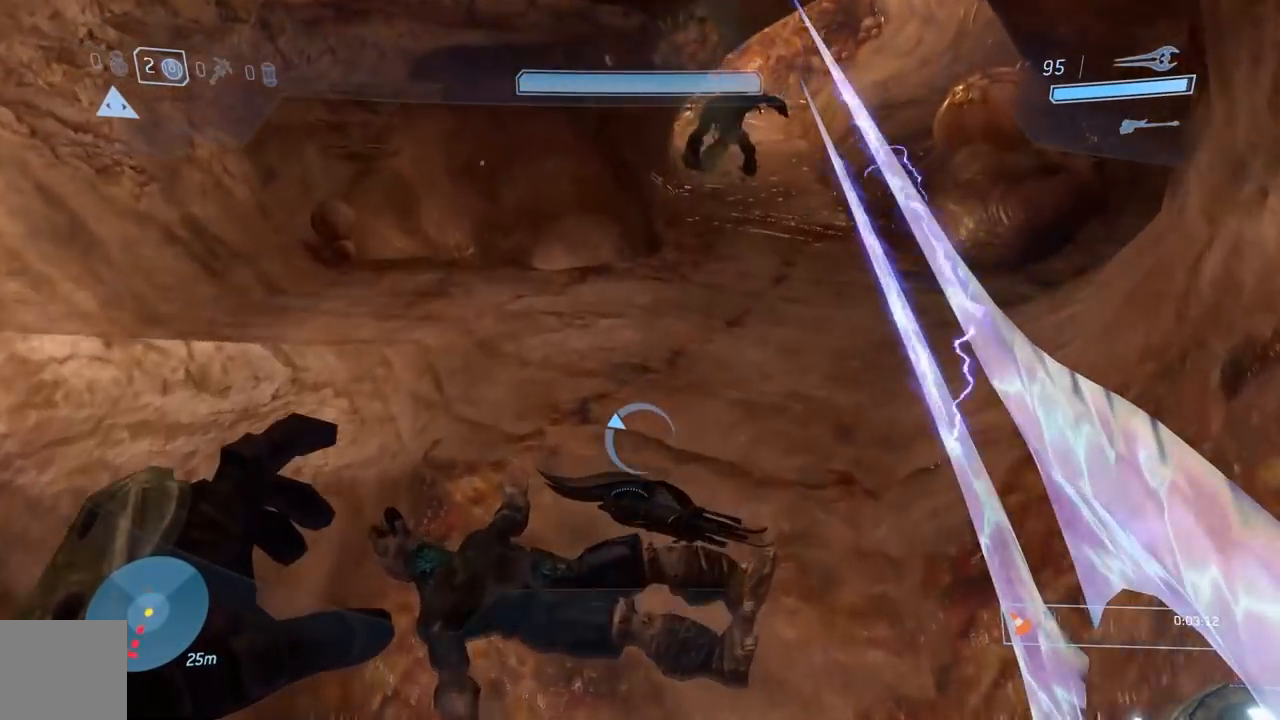
{"buttons": [], "left_stick": "center", "right_stick": "up", "button_events": []}
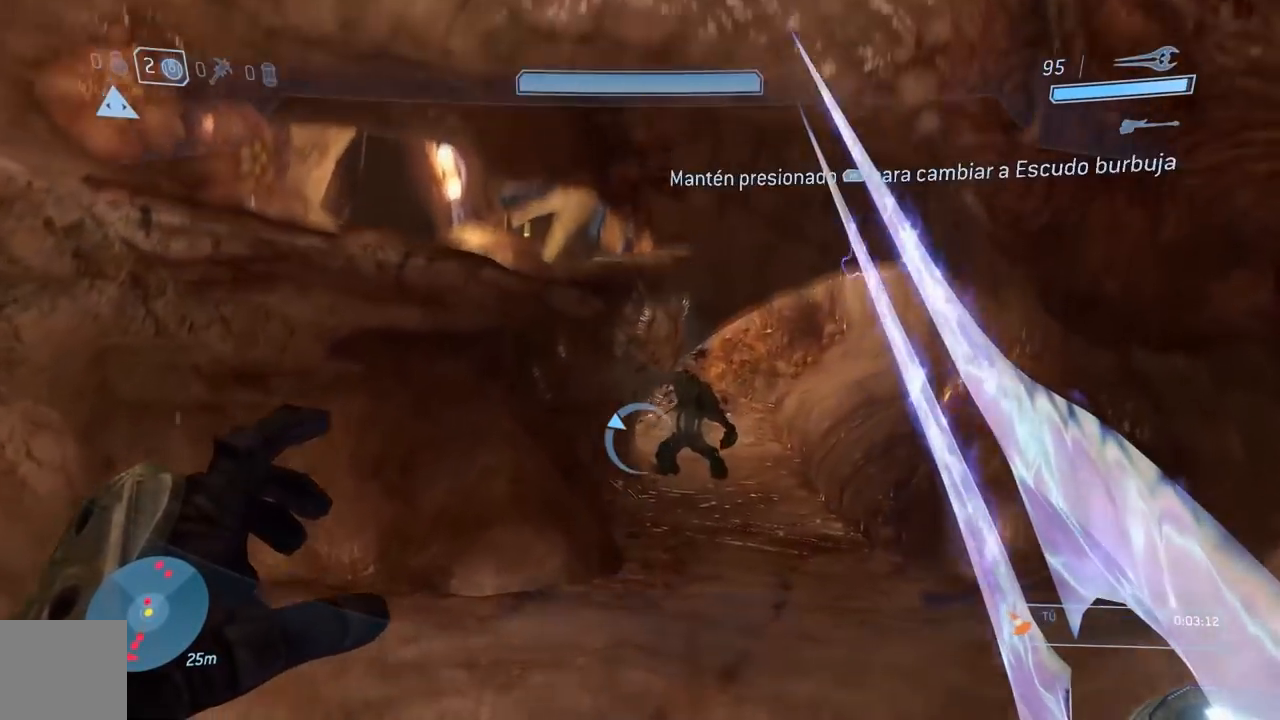
{"buttons": [], "left_stick": "right", "right_stick": "center", "button_events": [[50, "R1", "down"], [467, "R1", "up"]]}
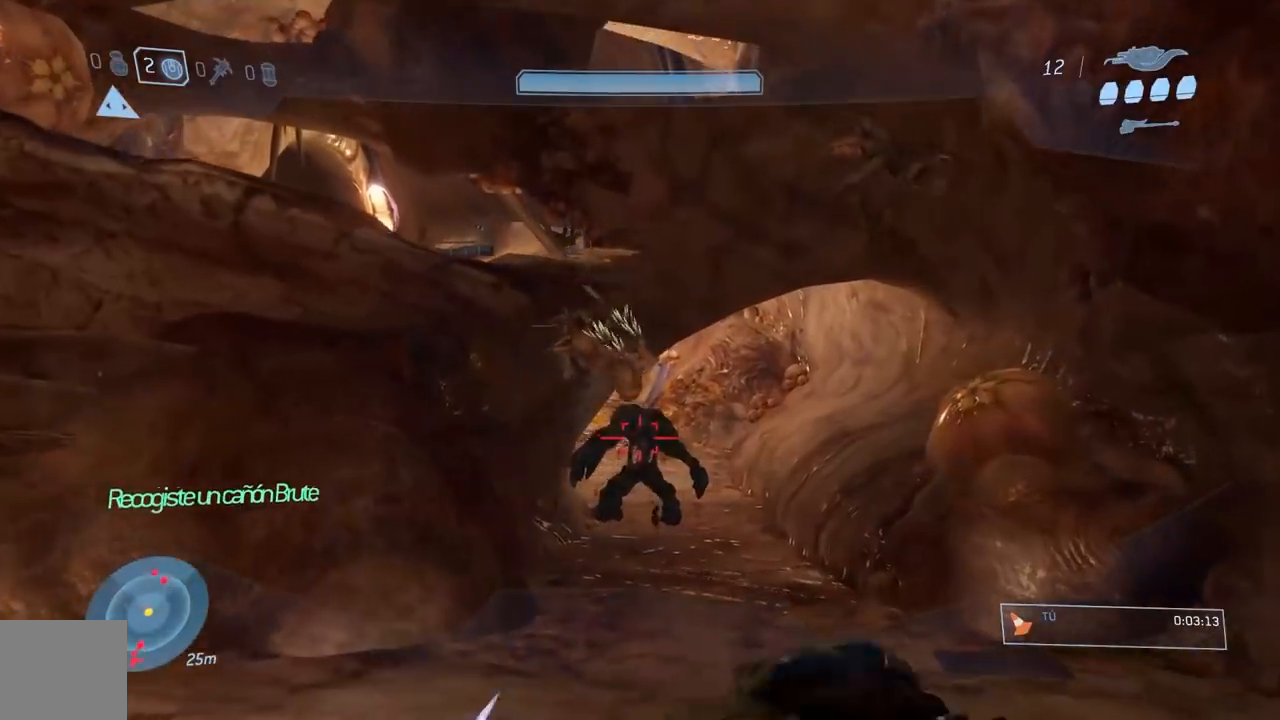
{"buttons": ["X"], "left_stick": "right", "right_stick": "center", "button_events": [[83, "A", "down"], [217, "A", "up"], [417, "X", "down"]]}